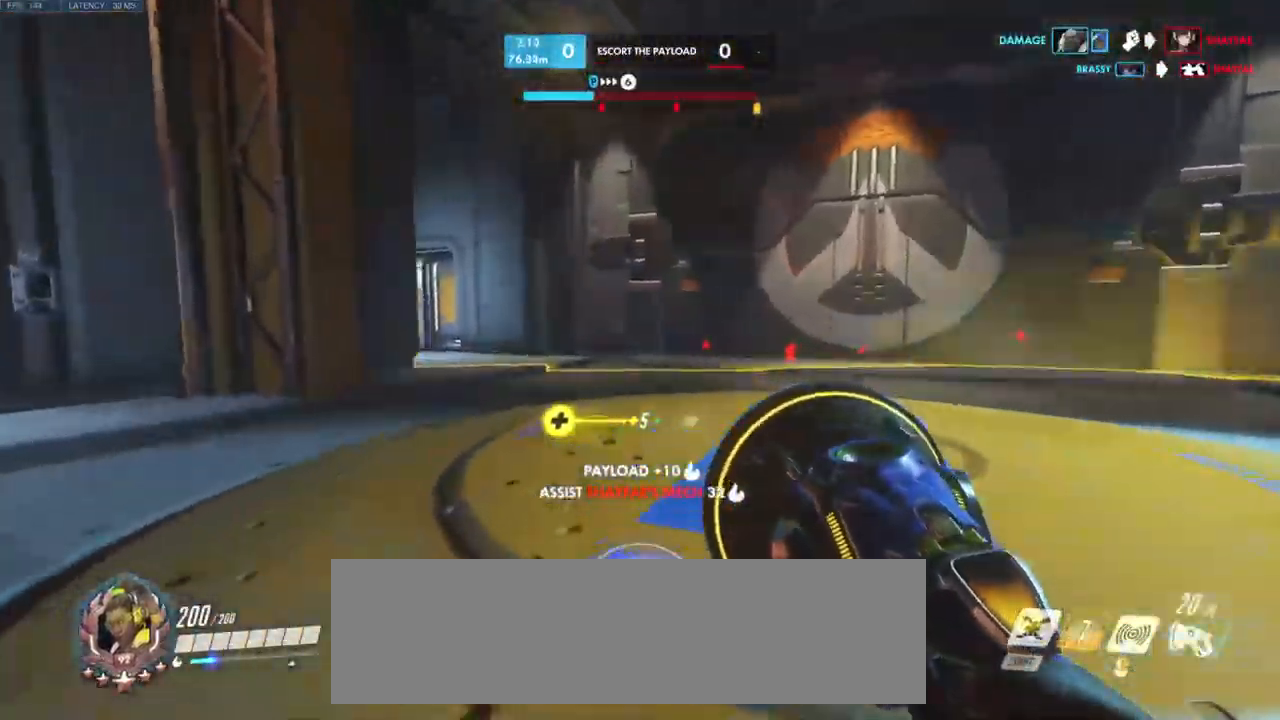
Gameplay with keyboard and mouse; each line is a JSON object with the keys and mouse buttons held at the frame after it. "events" lists presses ("down") and releases ("up") of "a", "ctrl", "d", "e", "q", "s", "shift", "space", "w", "mouse_left", "mouse_wheel", "mouse_right", "mouse_mb4" and "mouse_mb5" between this image and that frame as [ms after this image, input, new state], when the widget could be followed in between. "mouse_left", "mouse_wheel", "mouse_right", "mouse_mb4", "mouse_mb5" = the "left", "wheel", "right", "mb4", "mb5" buttons of the "mouse" list. No other keys are recorded. "wheel" means that the mouse wheel is clicked or scrolled. Mouse movement is not recorded.
{"keys": ["d"], "mouse": [], "events": [[34, "a", "down"], [234, "s", "down"], [334, "a", "up"], [417, "d", "down"], [484, "s", "up"], [484, "w", "down"], [500, "w", "up"]]}
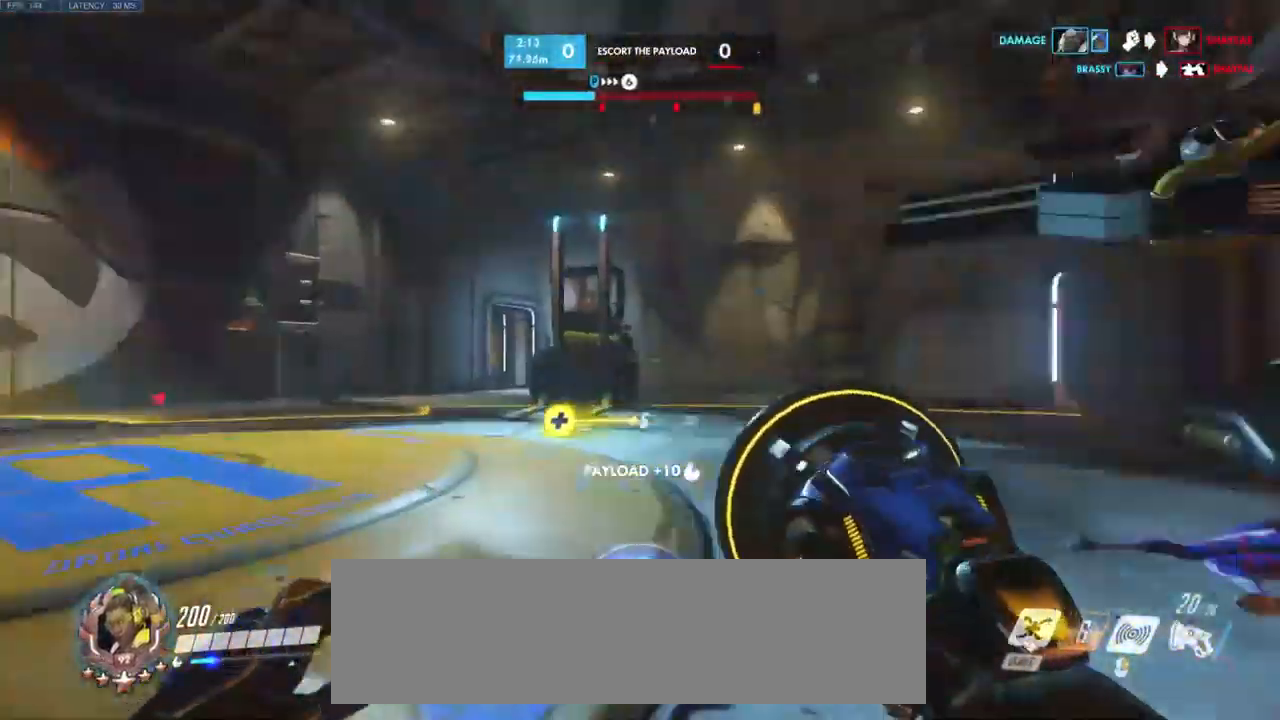
{"keys": ["w"], "mouse": [], "events": [[234, "d", "up"], [483, "w", "down"]]}
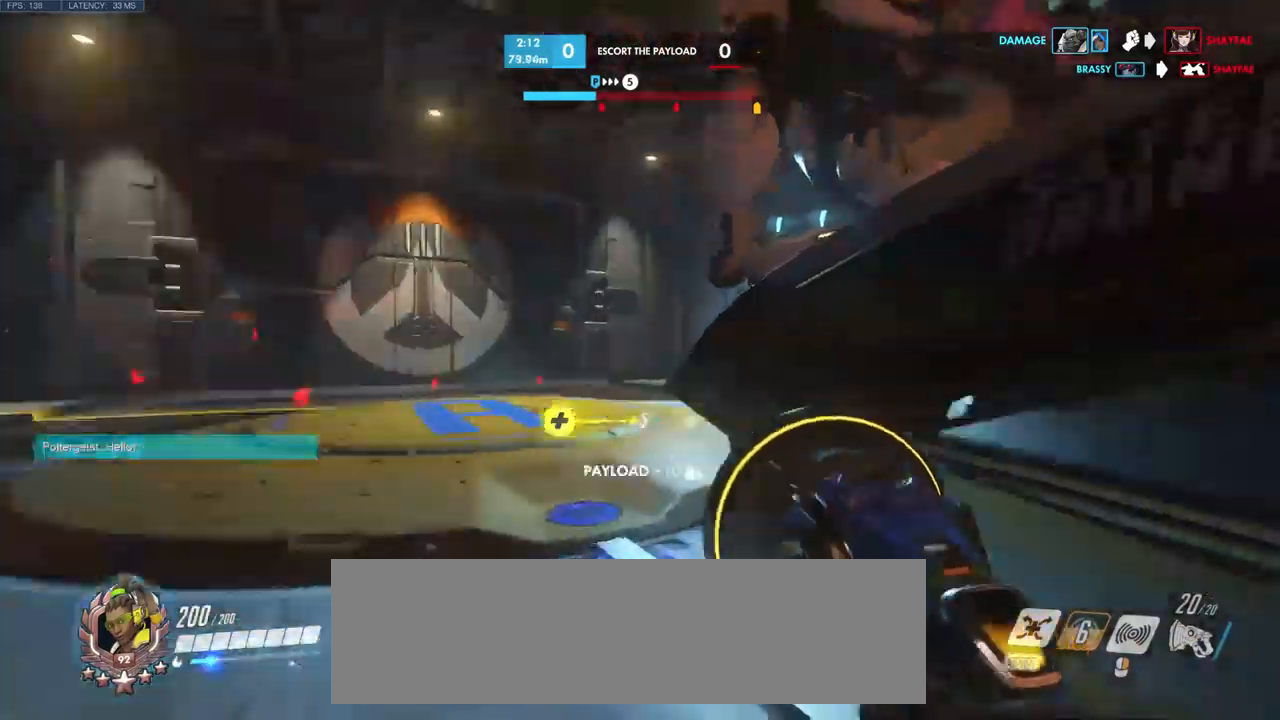
{"keys": [], "mouse": [], "events": [[67, "space", "down"], [150, "d", "down"], [234, "space", "up"], [234, "w", "up"], [467, "d", "up"]]}
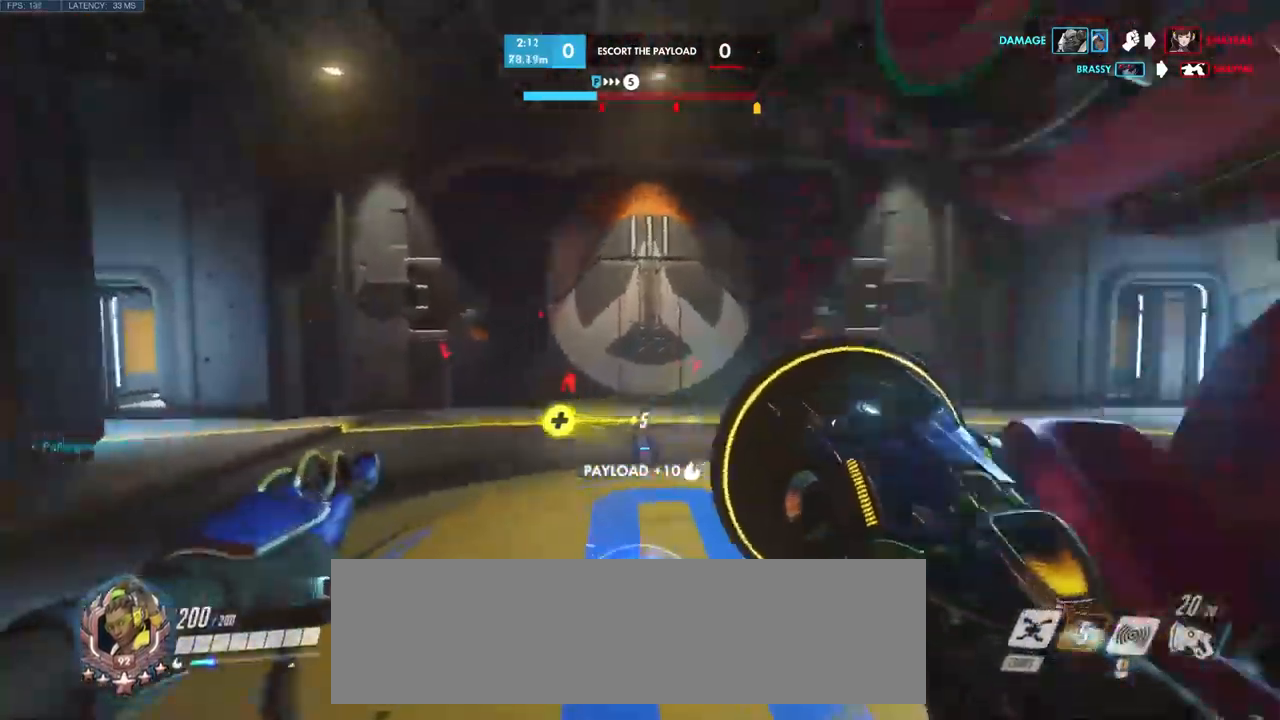
{"keys": [], "mouse": [], "events": []}
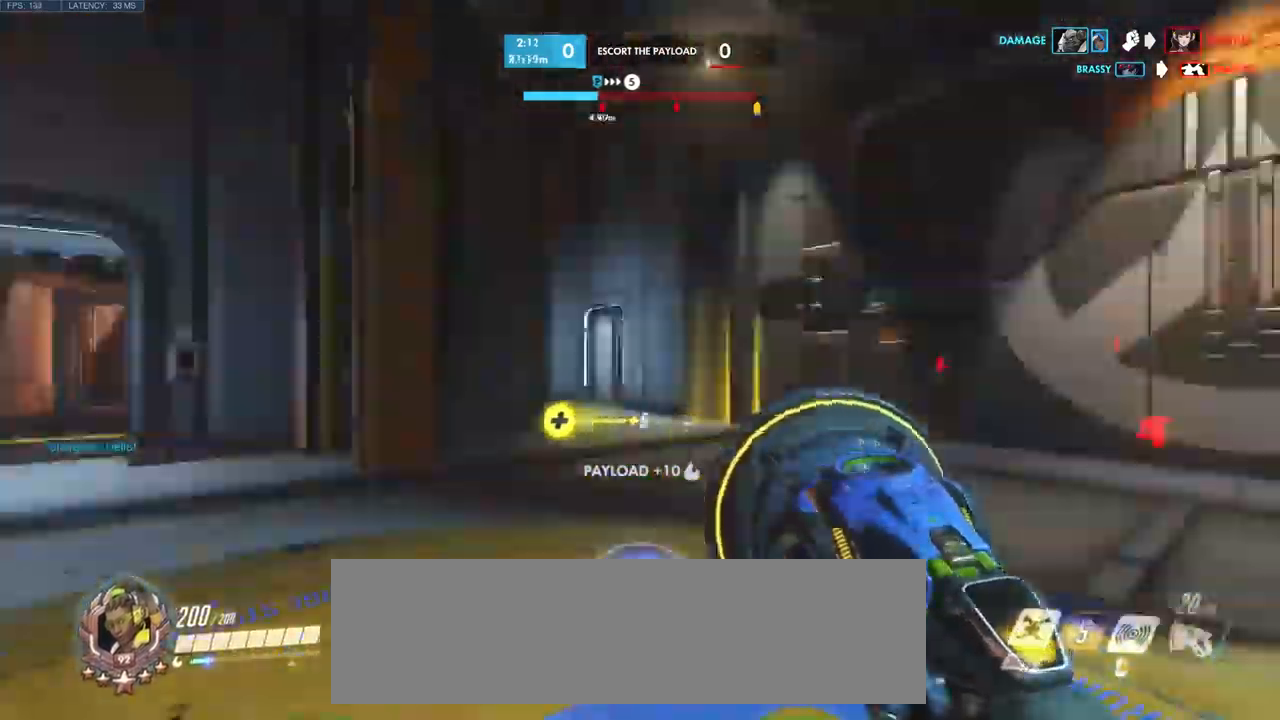
{"keys": ["a", "w"], "mouse": [], "events": [[100, "mouse_wheel", "down"], [150, "mouse_wheel", "up"], [150, "w", "down"], [217, "space", "down"], [317, "a", "down"], [317, "mouse_wheel", "down"], [434, "space", "up"], [450, "mouse_wheel", "up"]]}
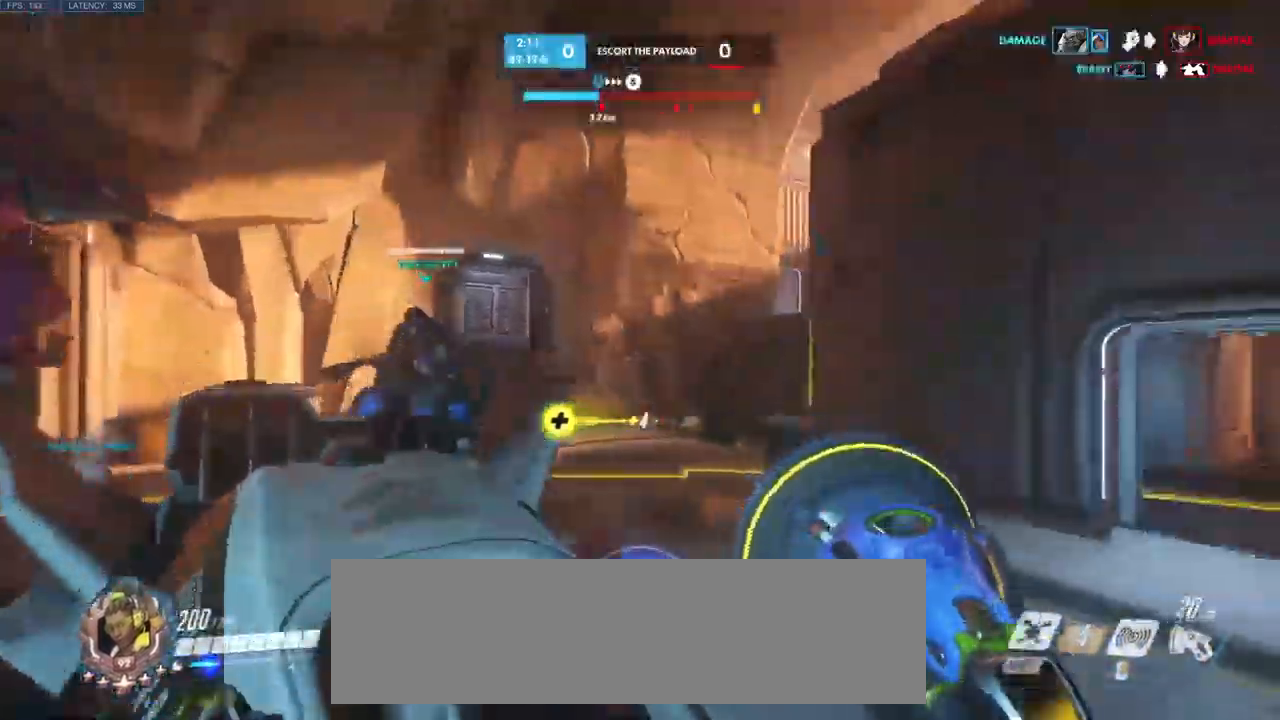
{"keys": [], "mouse": [], "events": [[134, "a", "up"], [134, "w", "up"]]}
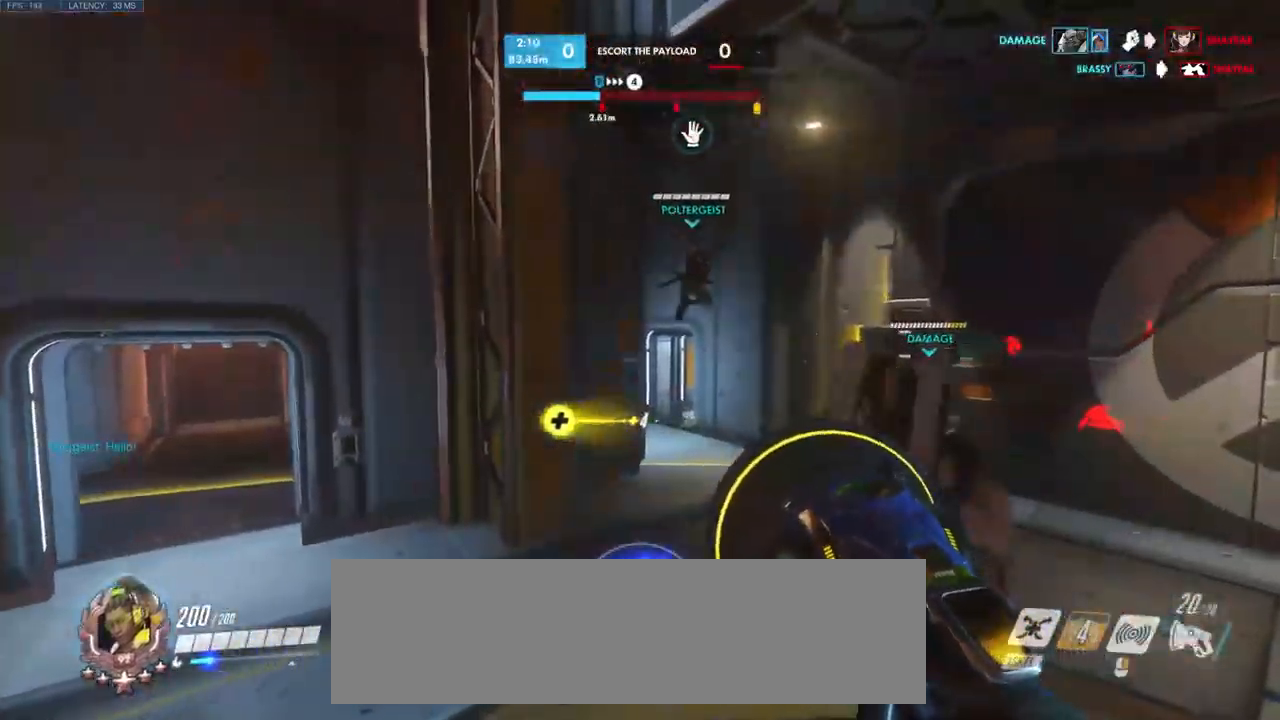
{"keys": [], "mouse": [], "events": []}
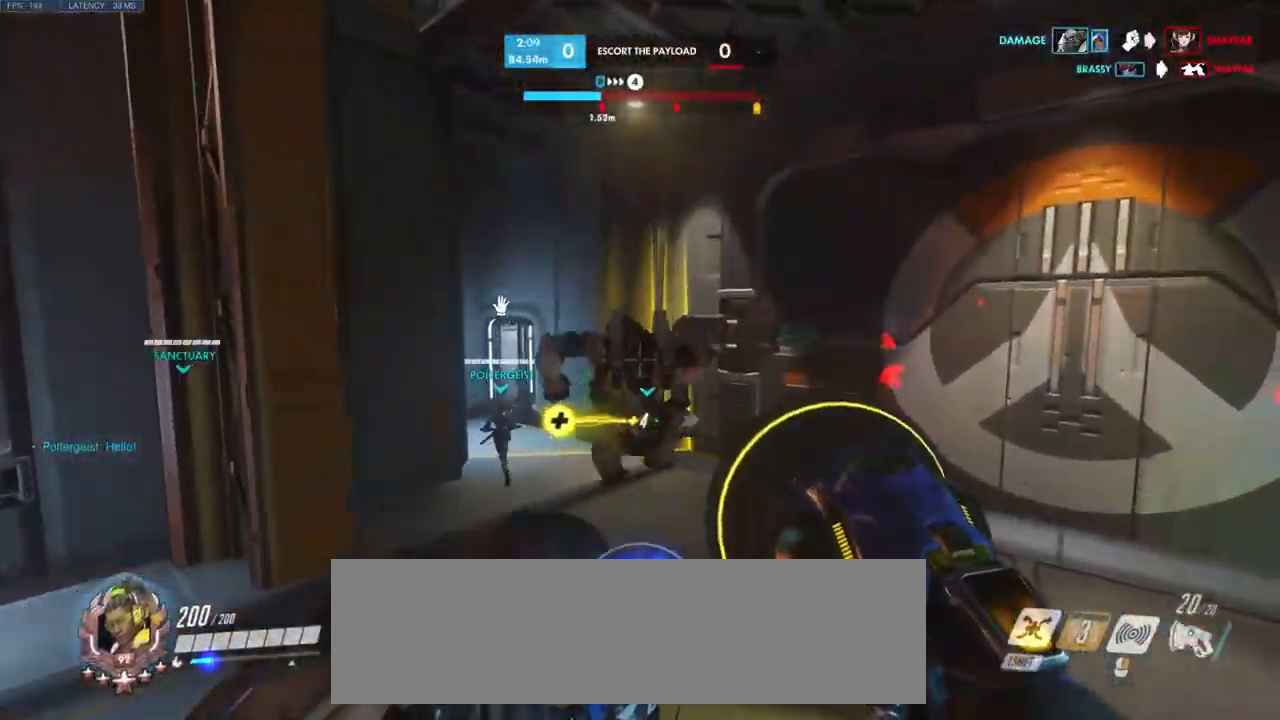
{"keys": [], "mouse": [], "events": [[167, "shift", "down"], [350, "shift", "up"]]}
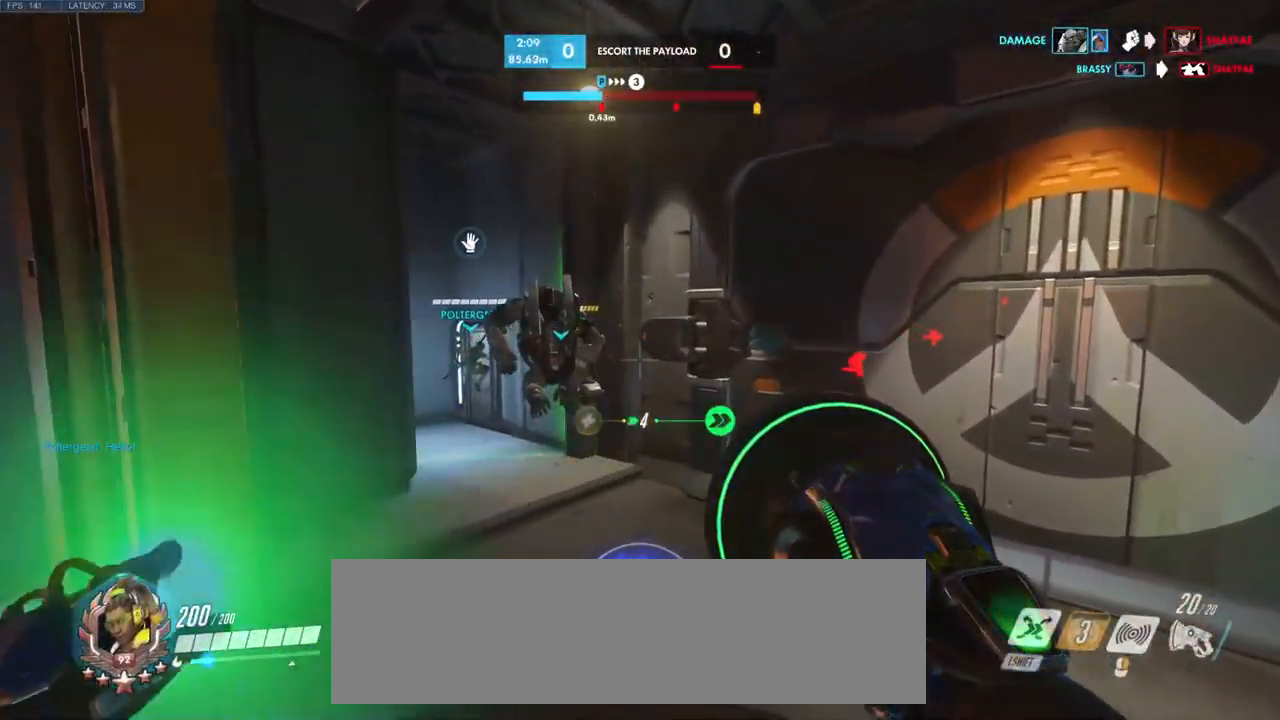
{"keys": [], "mouse": [], "events": []}
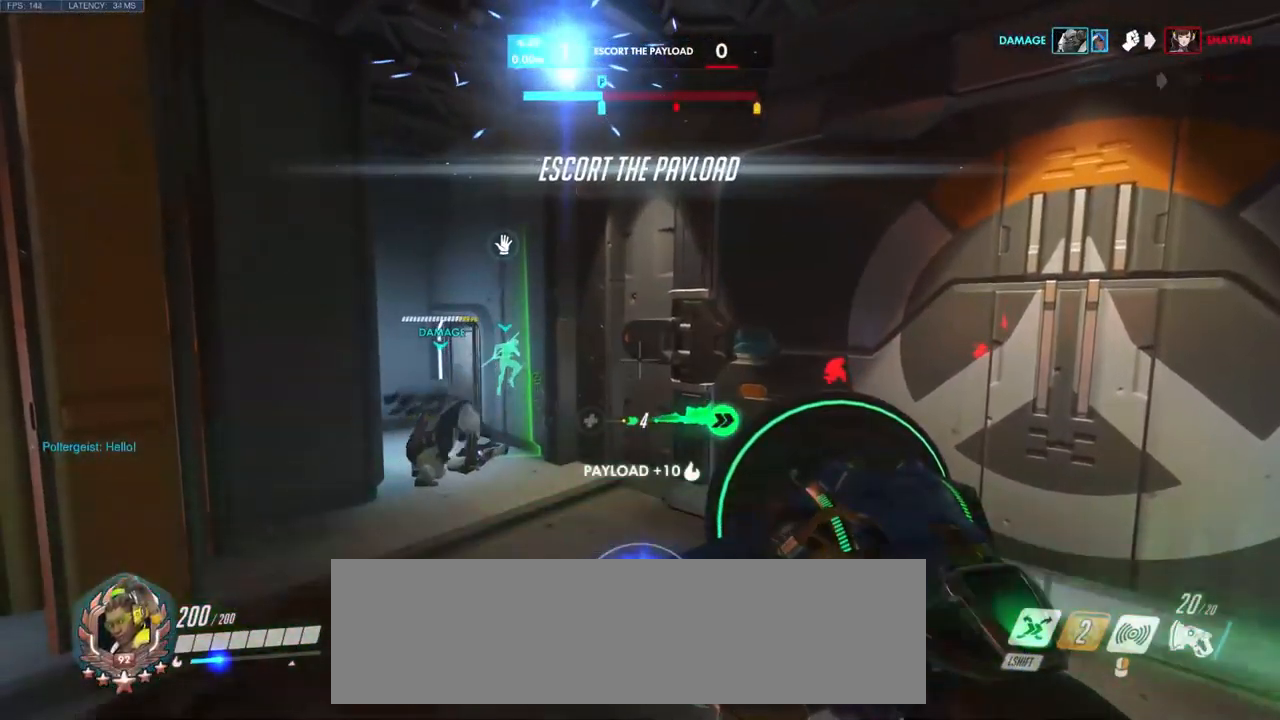
{"keys": [], "mouse": [], "events": []}
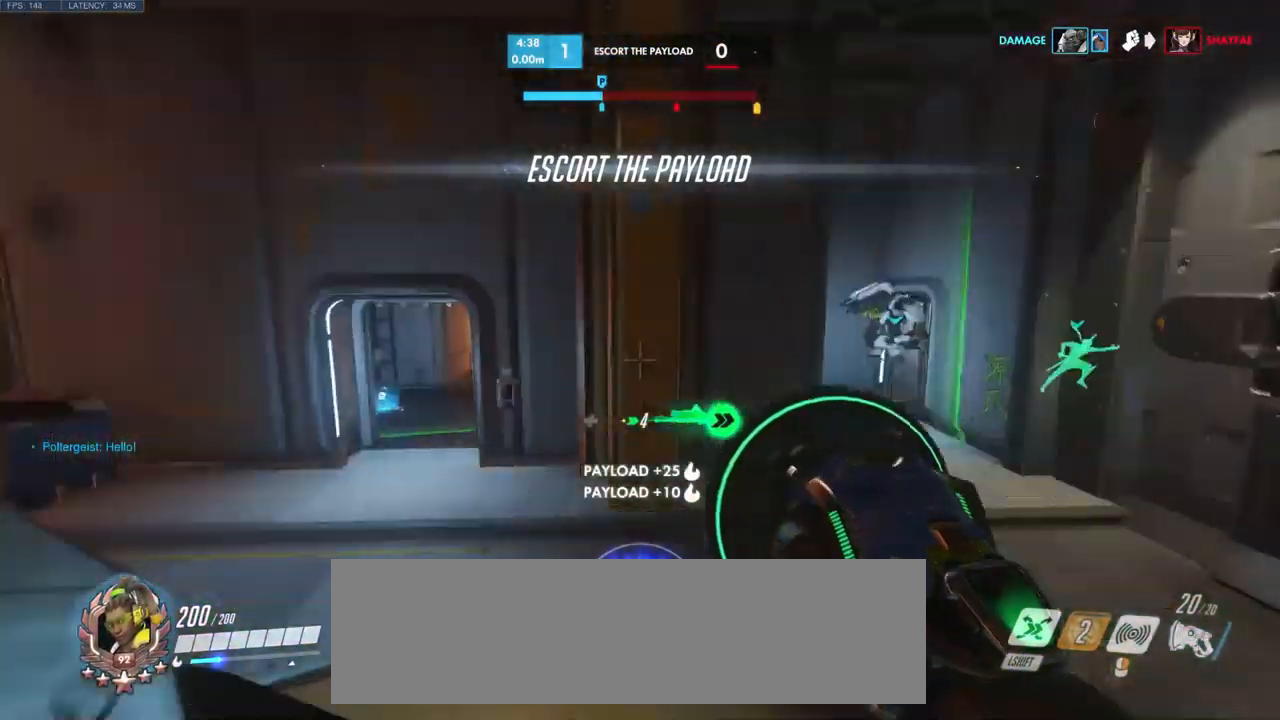
{"keys": ["w"], "mouse": [], "events": [[217, "w", "down"]]}
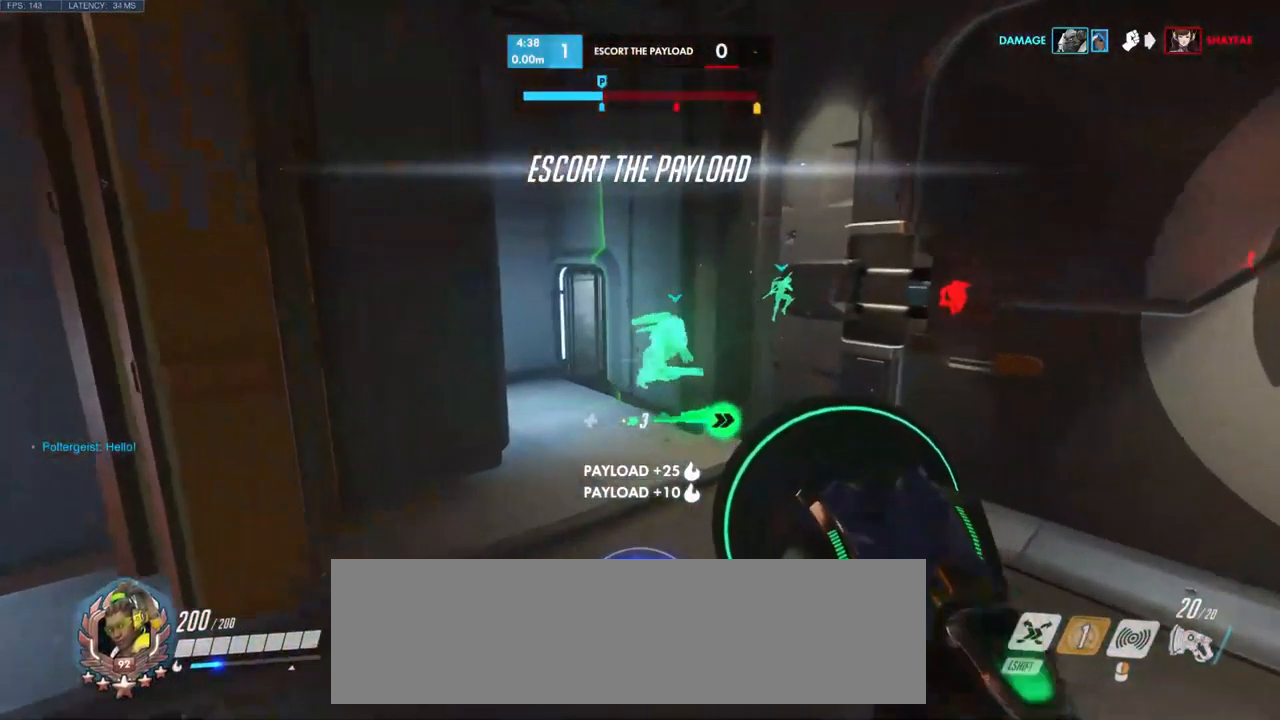
{"keys": ["w"], "mouse": [], "events": []}
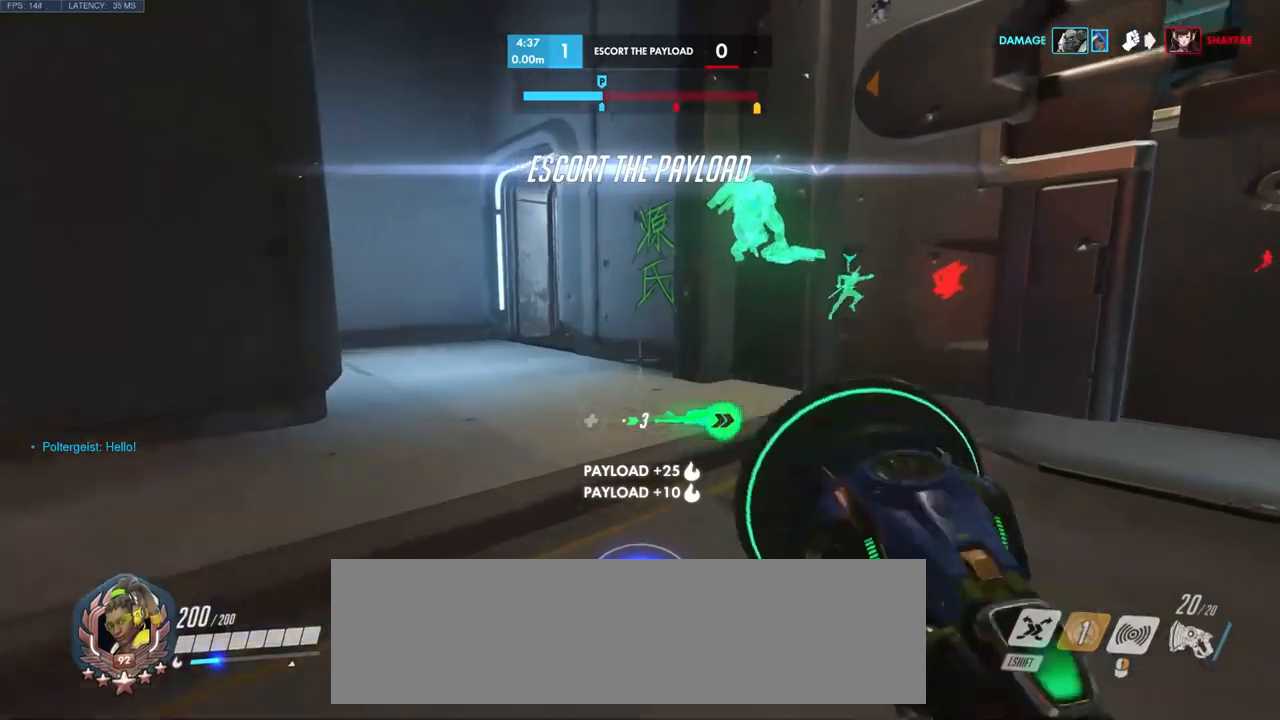
{"keys": ["a"], "mouse": [], "events": [[150, "e", "down"], [250, "e", "up"], [316, "a", "down"], [450, "w", "up"]]}
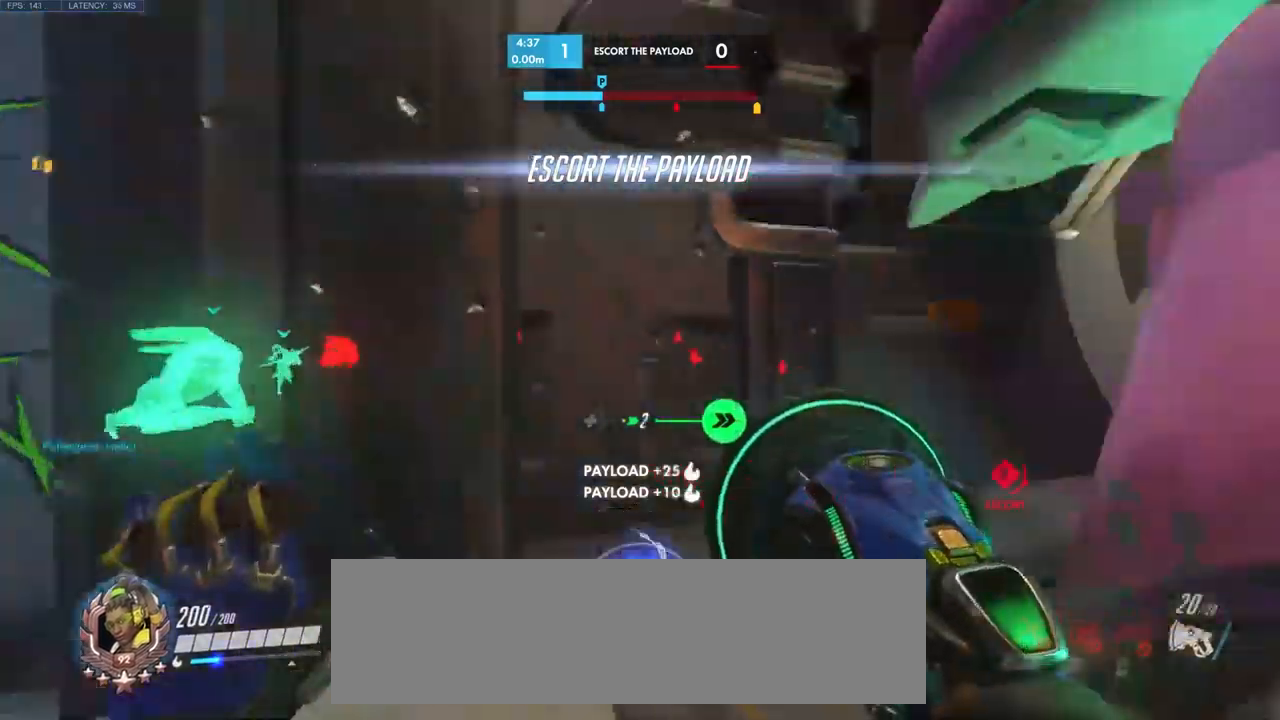
{"keys": ["a", "s"], "mouse": [], "events": [[150, "a", "up"], [233, "s", "down"], [466, "a", "down"]]}
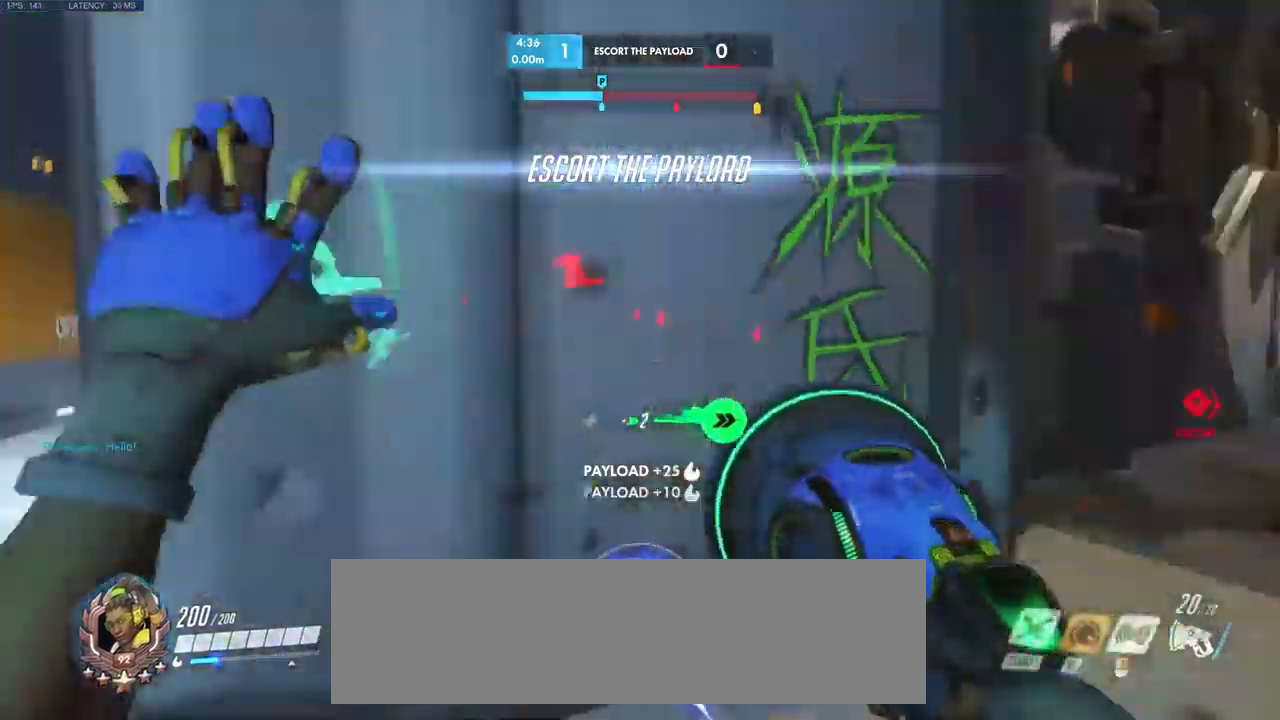
{"keys": ["w"], "mouse": []}
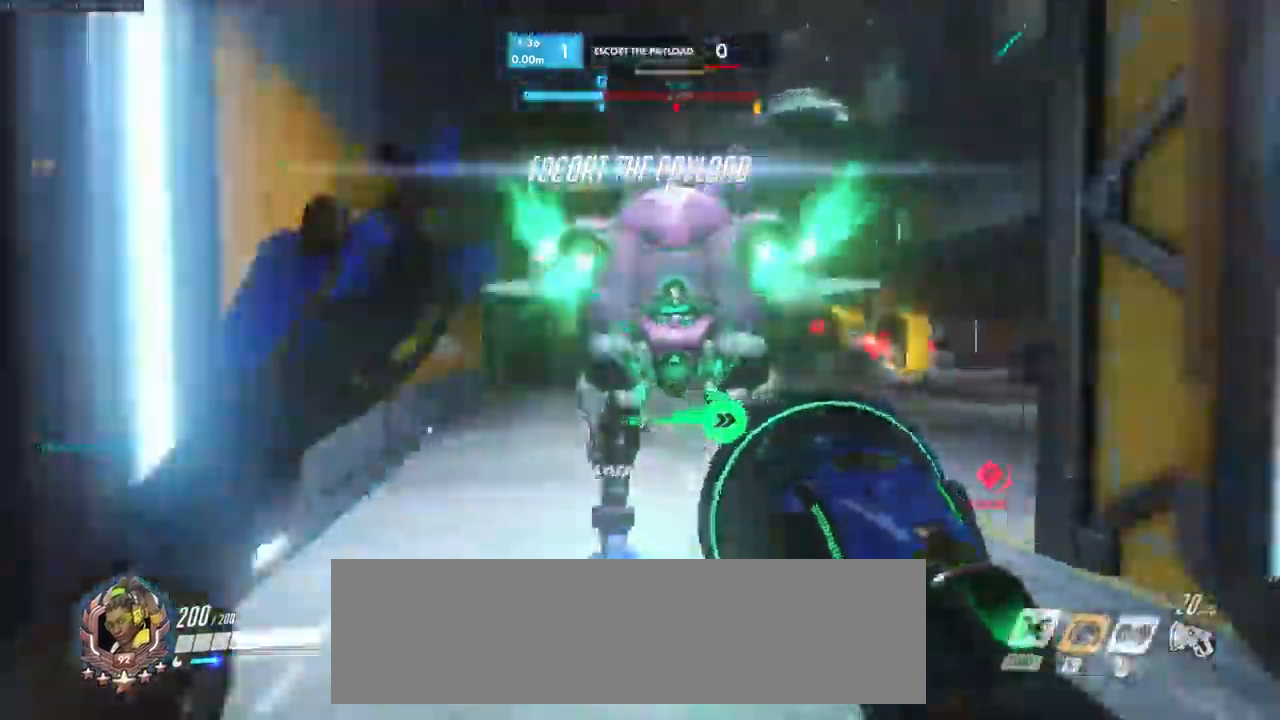
{"keys": ["w"], "mouse": [], "events": []}
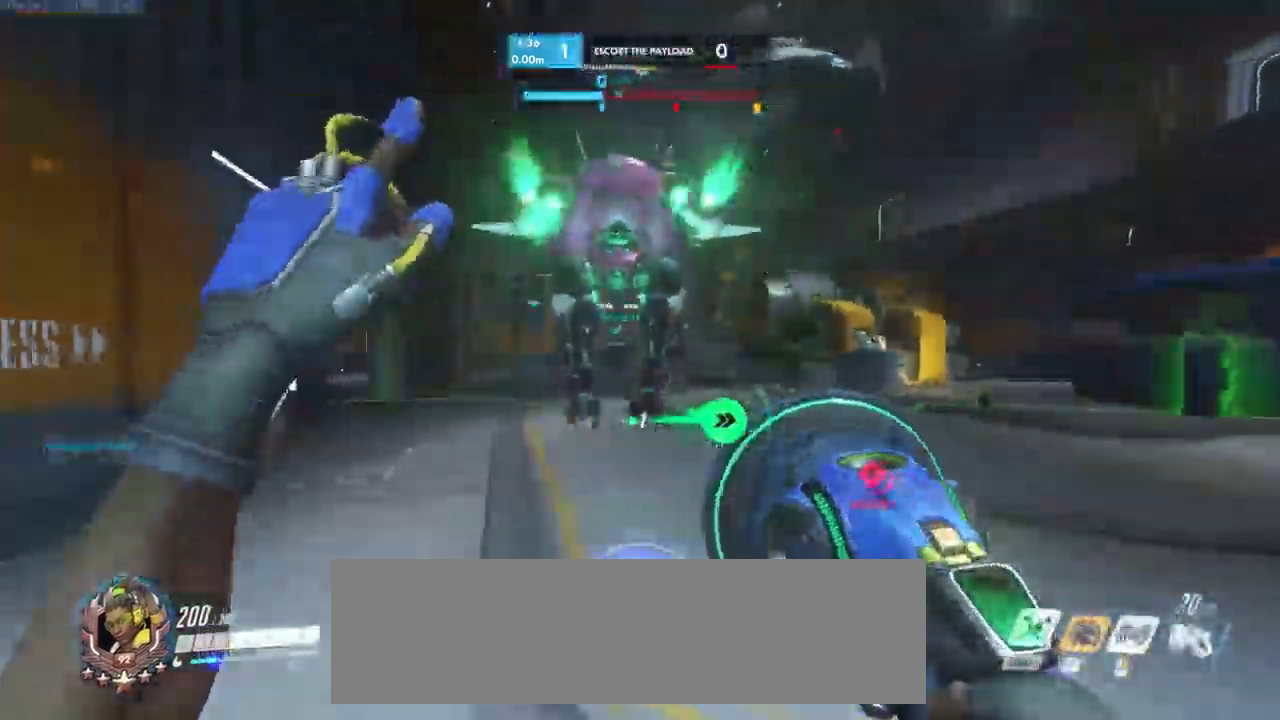
{"keys": ["w"], "mouse": [], "events": [[116, "space", "down"], [283, "space", "up"]]}
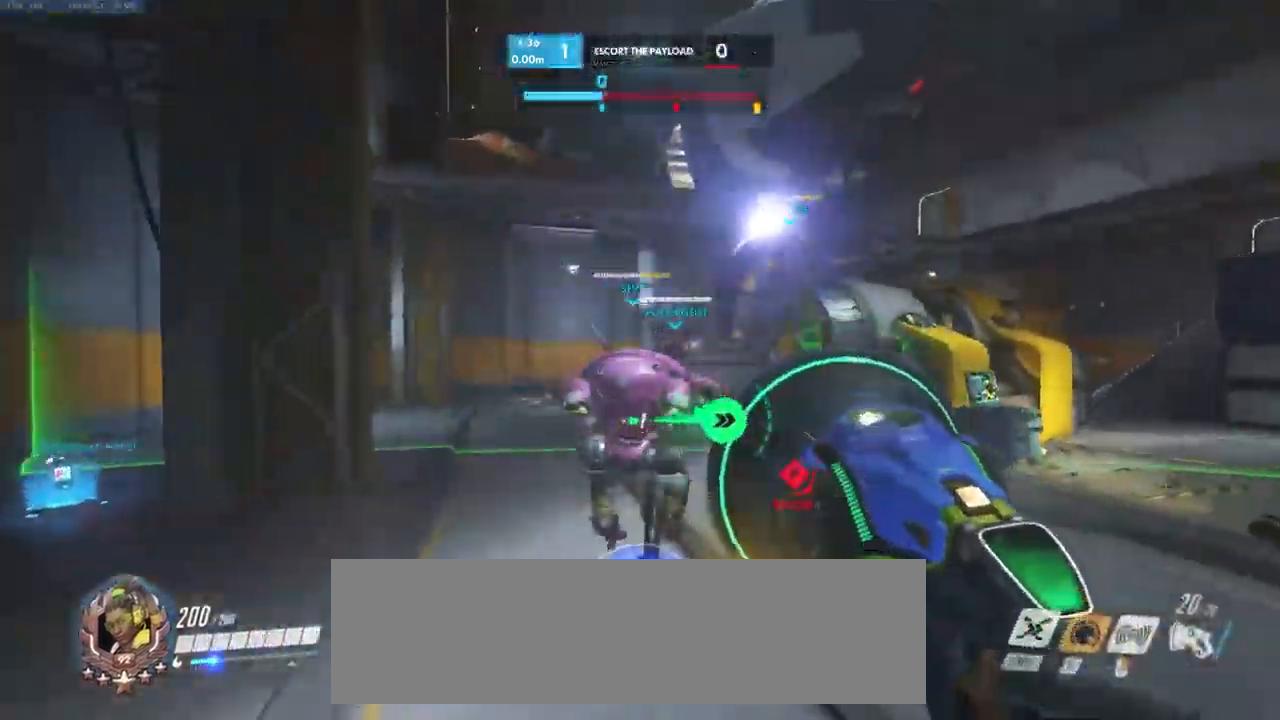
{"keys": ["w"], "mouse": [], "events": [[150, "space", "down"], [283, "space", "up"]]}
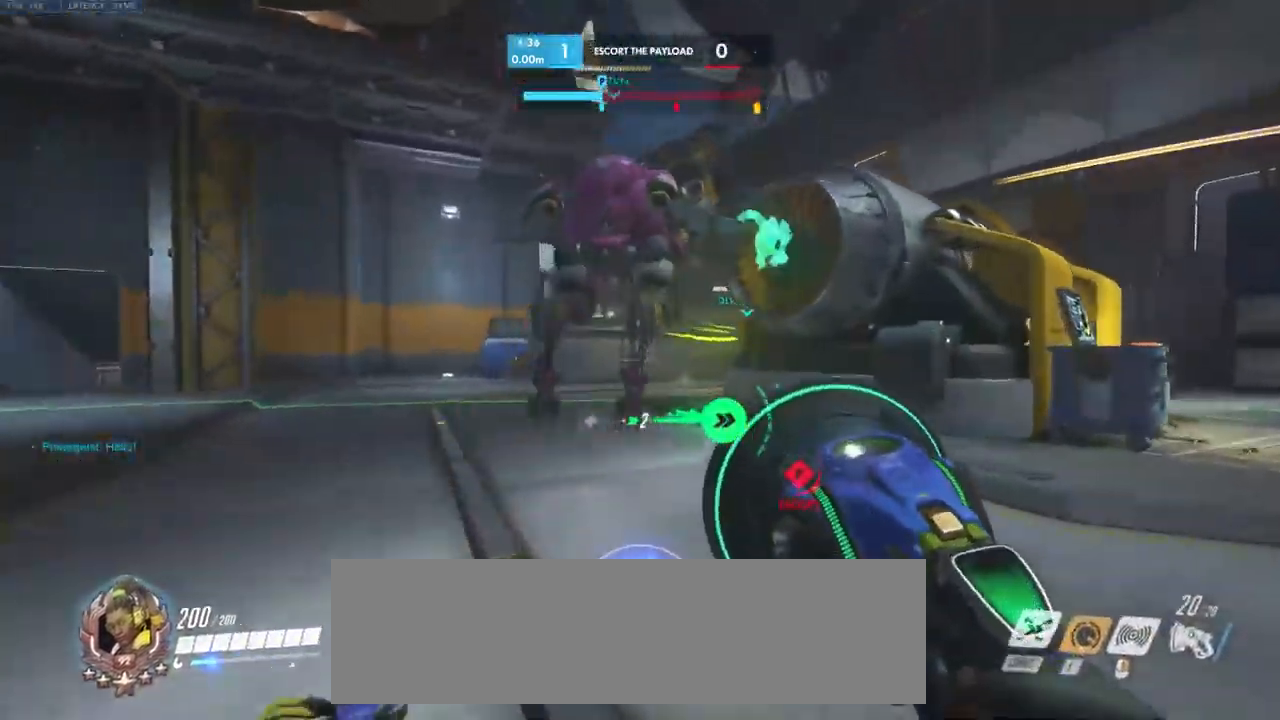
{"keys": ["w"], "mouse": [], "events": [[33, "space", "down"], [183, "space", "up"]]}
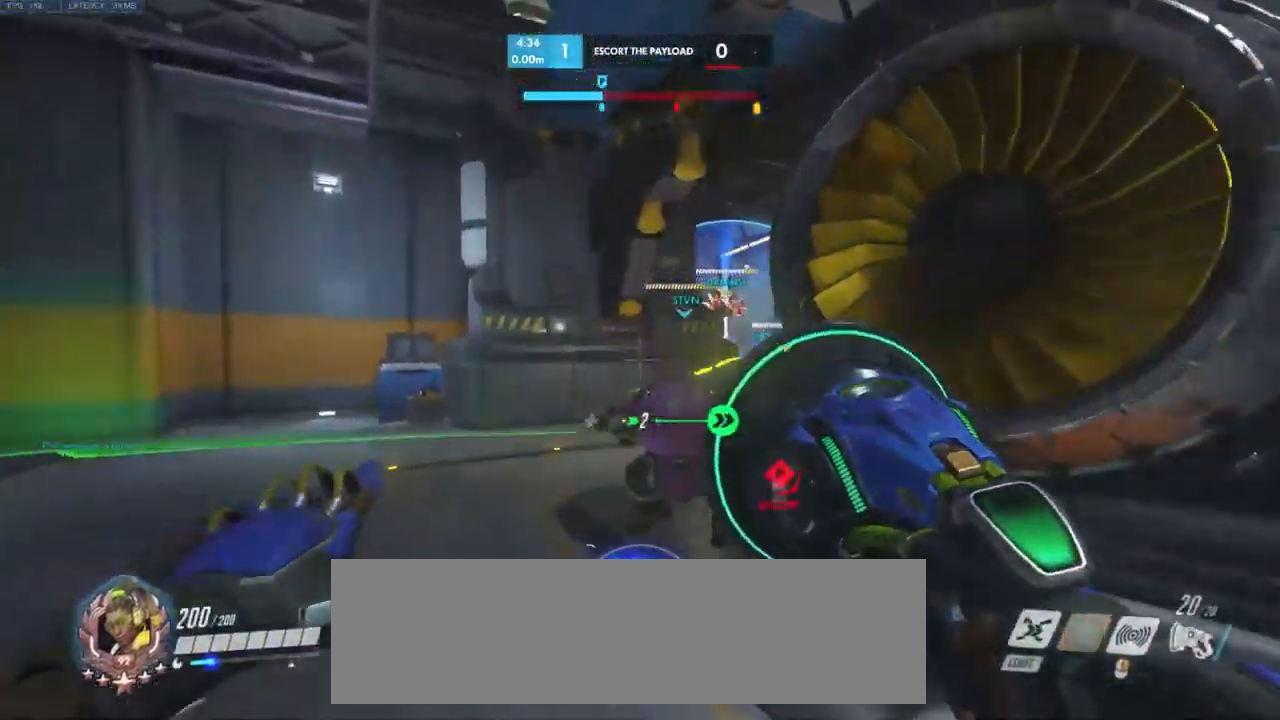
{"keys": ["w"], "mouse": [], "events": [[316, "space", "down"], [450, "space", "up"]]}
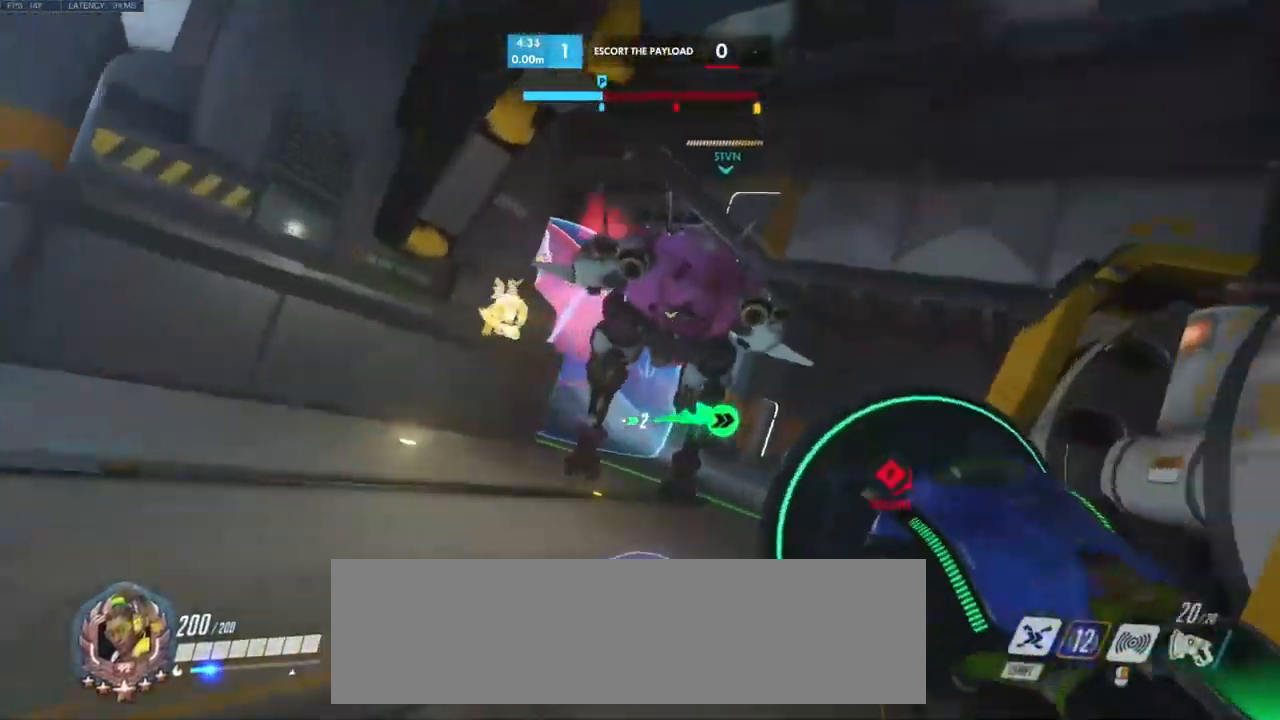
{"keys": ["w"], "mouse": [], "events": [[66, "space", "down"], [183, "space", "up"], [250, "space", "down"], [416, "space", "up"]]}
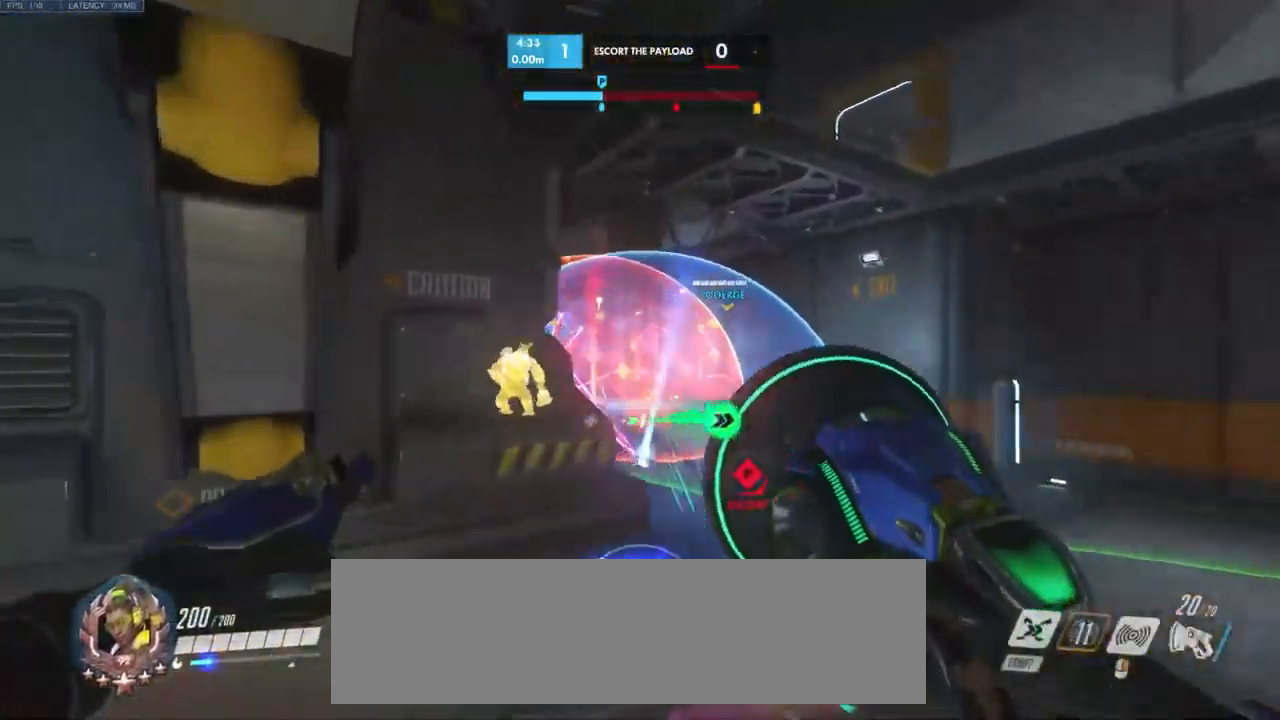
{"keys": ["d", "w"], "mouse": ["left"], "events": [[116, "d", "down"], [183, "mouse_left", "down"]]}
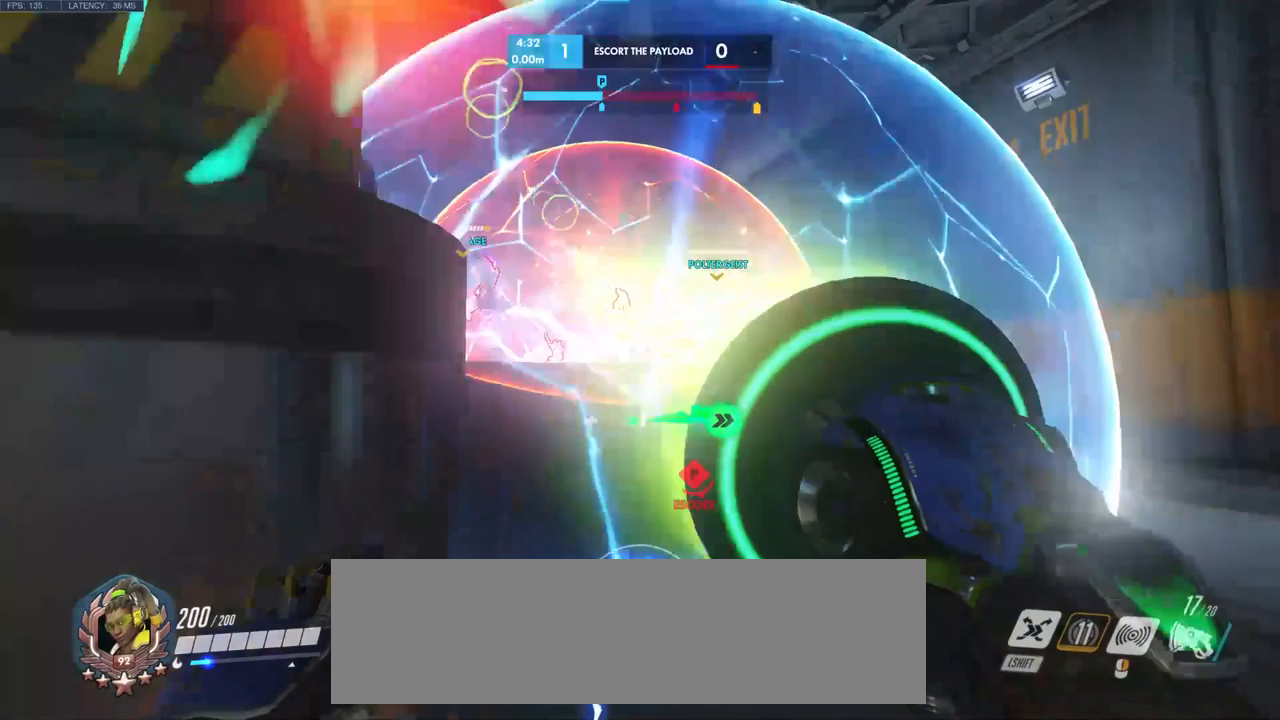
{"keys": ["w"], "mouse": ["left"], "events": [[117, "d", "up"]]}
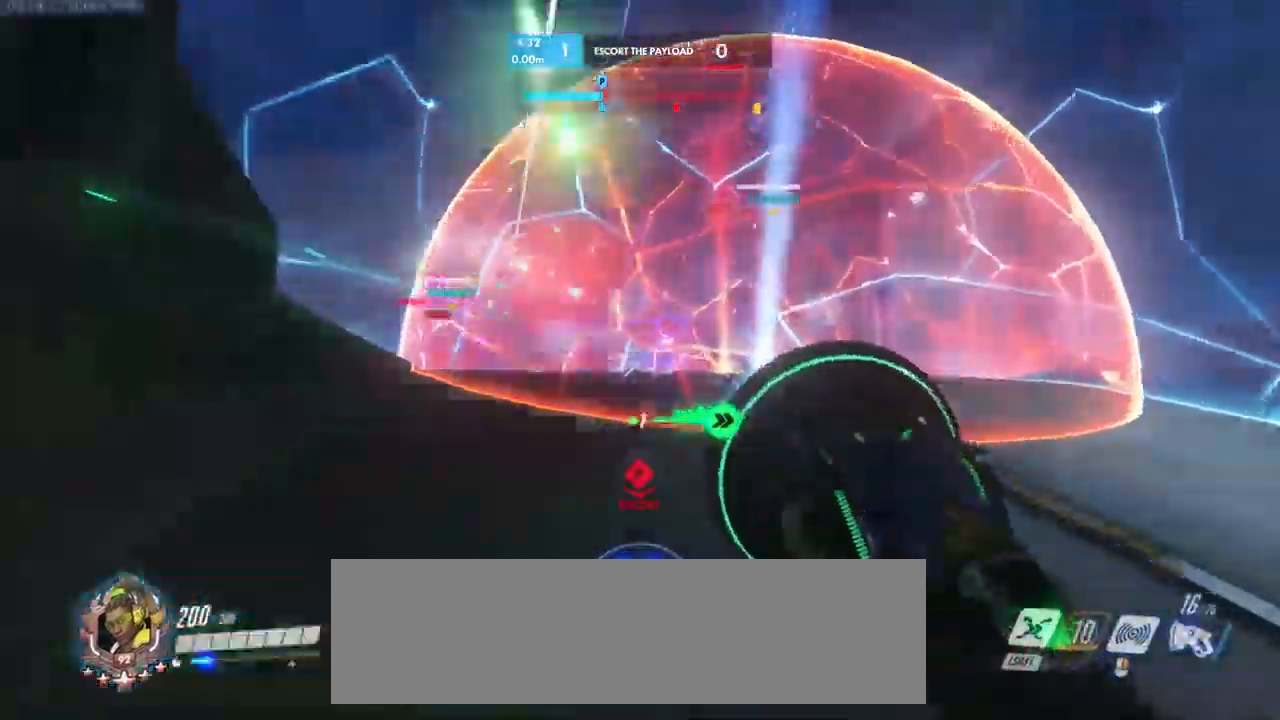
{"keys": ["s"], "mouse": ["left"], "events": [[167, "mouse_mb4", "down"], [200, "mouse_mb4", "up"], [367, "w", "up"], [400, "d", "down"], [450, "d", "up"], [484, "s", "down"]]}
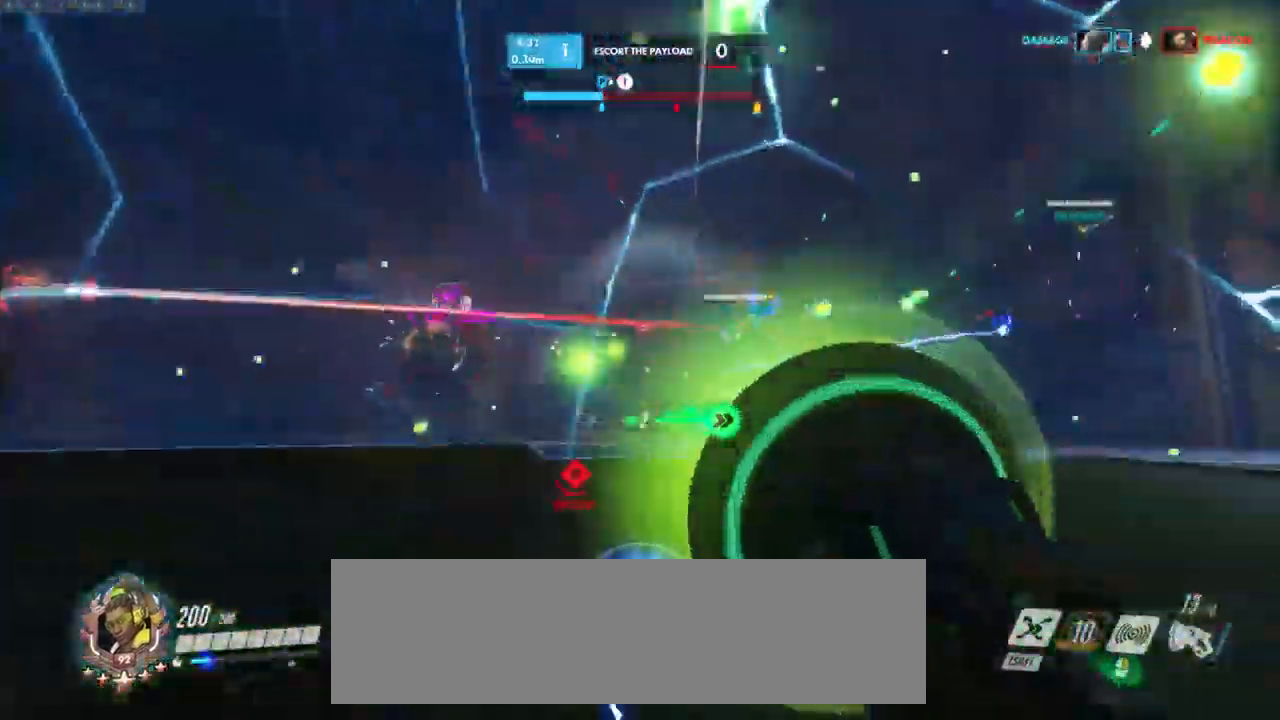
{"keys": ["w"], "mouse": ["left"], "events": [[367, "s", "up"], [484, "w", "down"]]}
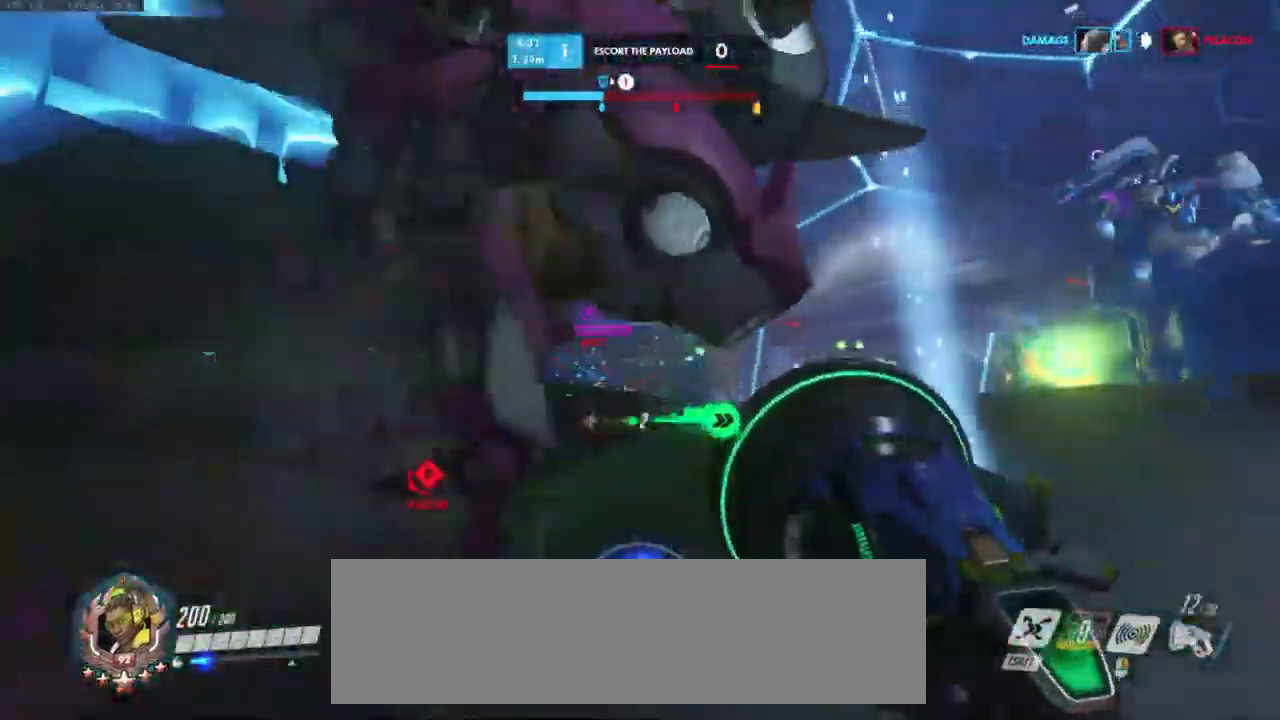
{"keys": ["w"], "mouse": ["left"], "events": [[167, "d", "down"], [450, "d", "up"]]}
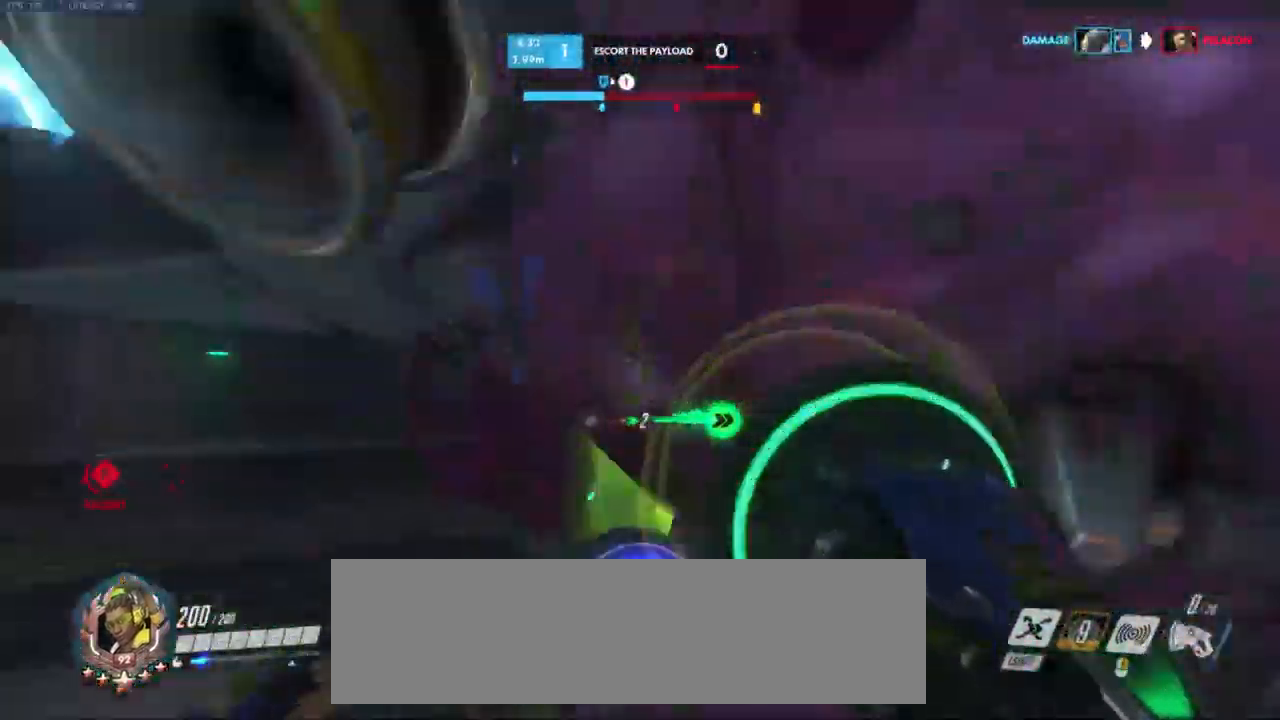
{"keys": ["s"], "mouse": ["left"], "events": [[50, "d", "down"], [217, "d", "up"], [334, "w", "up"], [450, "s", "down"]]}
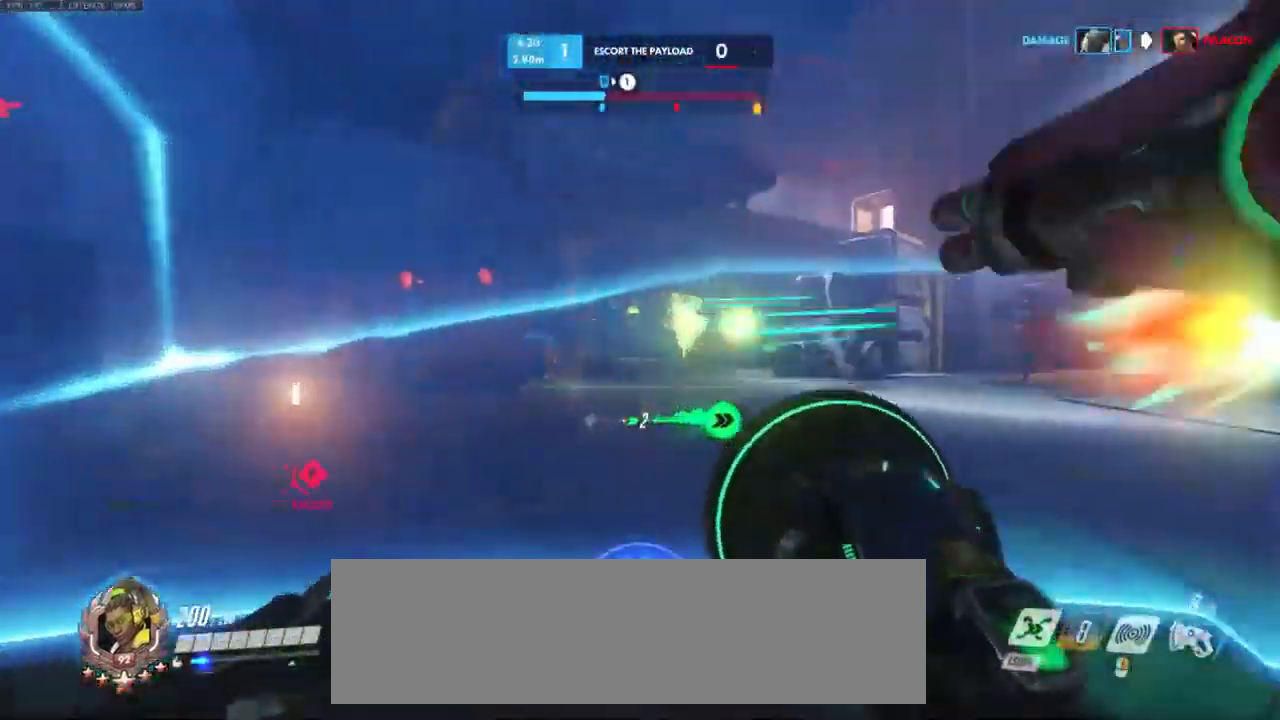
{"keys": ["d", "shift", "w"], "mouse": [], "events": [[17, "a", "down"], [134, "a", "up"], [284, "d", "down"], [334, "shift", "down"], [350, "s", "up"], [450, "mouse_left", "up"], [467, "w", "down"]]}
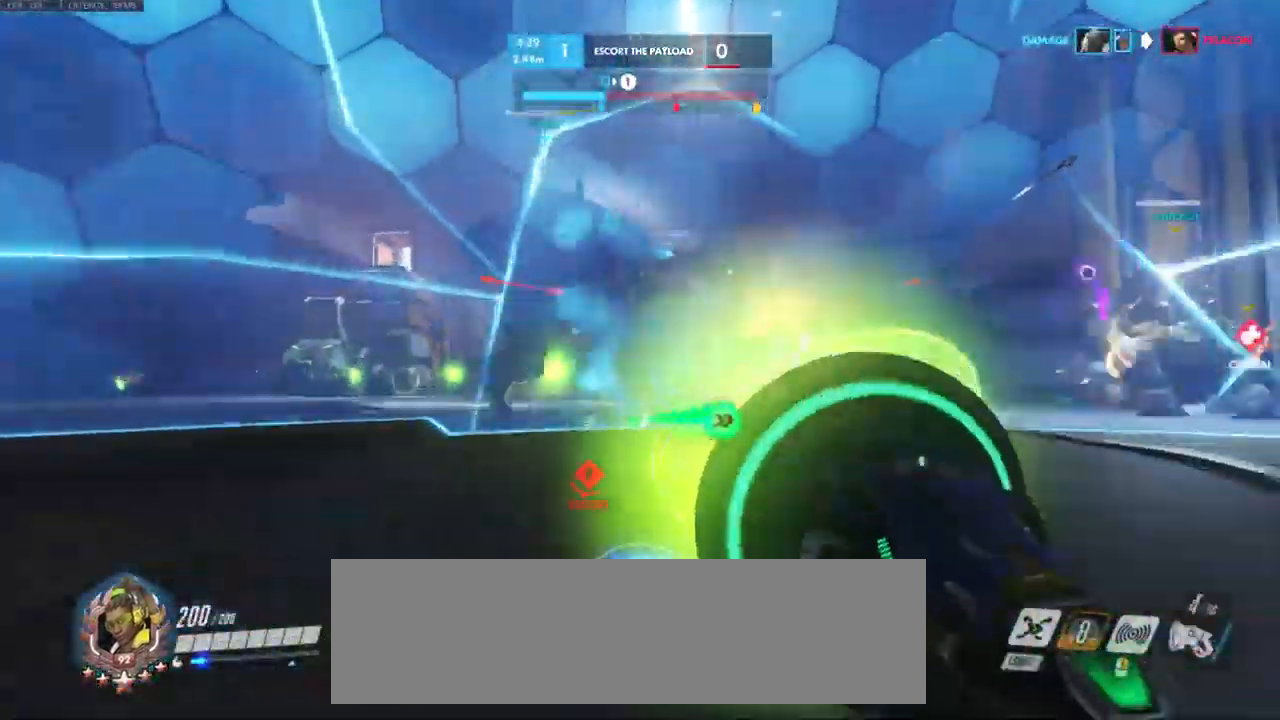
{"keys": ["w"], "mouse": [], "events": [[34, "shift", "up"], [250, "d", "up"], [384, "mouse_left", "down"], [484, "mouse_left", "up"]]}
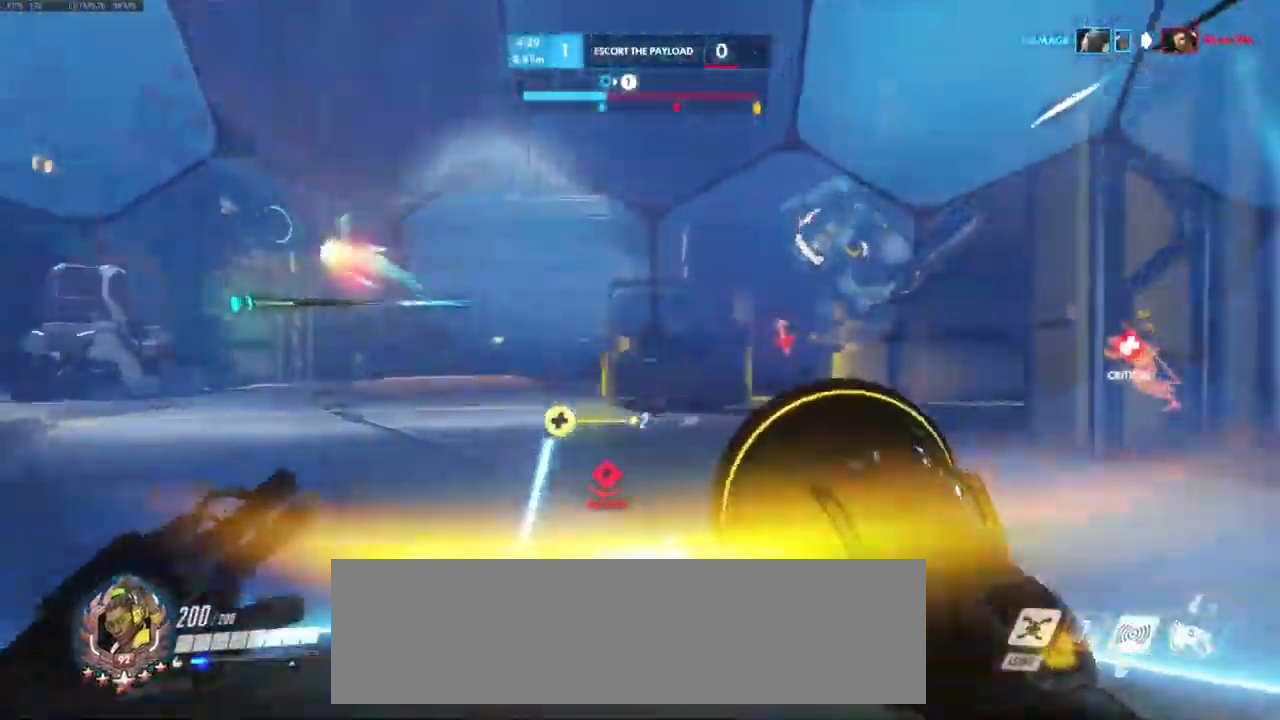
{"keys": ["a", "w"], "mouse": [], "events": [[17, "d", "down"], [50, "d", "up"], [250, "a", "down"]]}
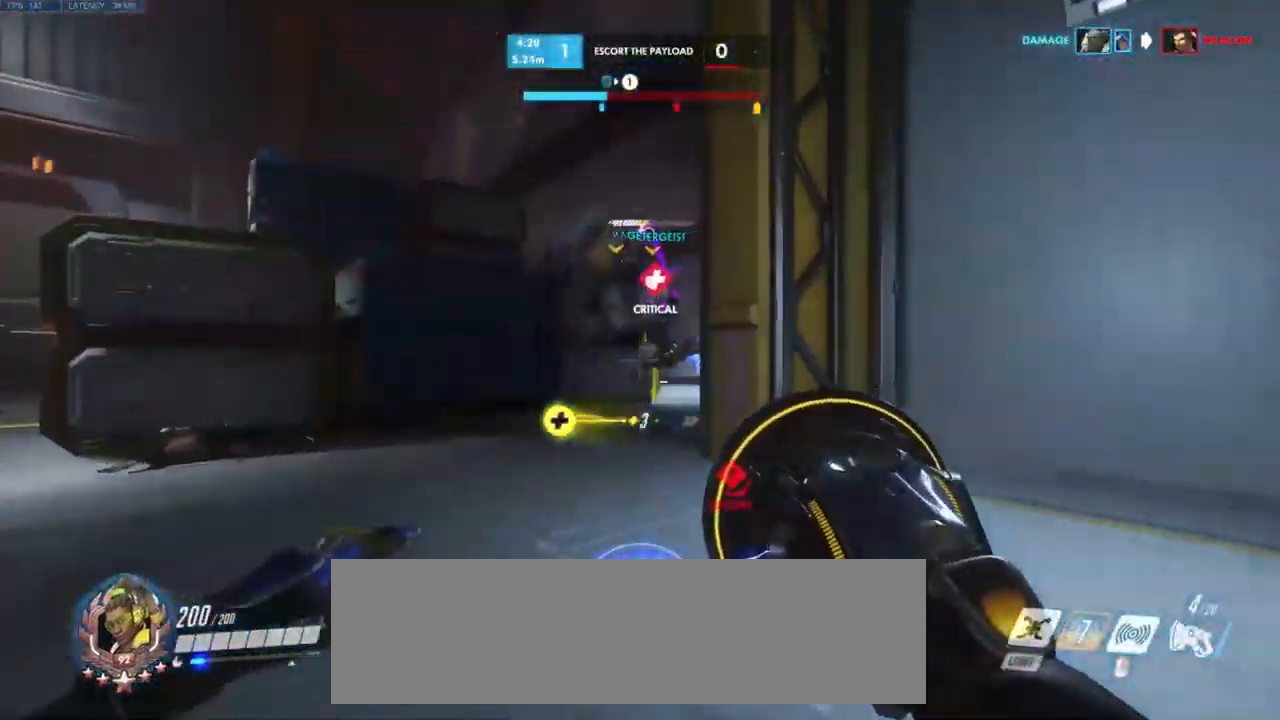
{"keys": [], "mouse": [], "events": [[50, "a", "up"], [300, "e", "down"], [417, "e", "up"], [467, "w", "up"]]}